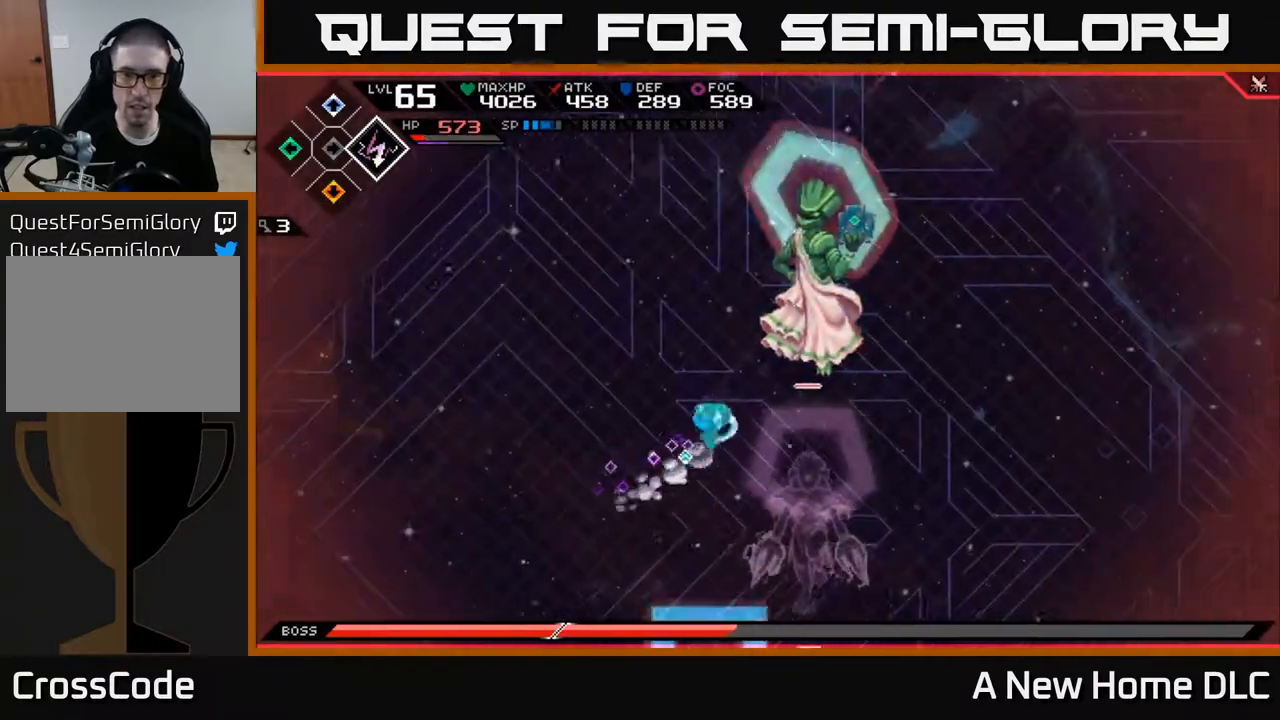
Gameplay with a controller (Xbox layout); each line is a JSON object with the inputs held at the frame after it. "events" lists button and stick changes between this image and that frame as [ms after this image, input, new state], when the widget could be followed in between.
{"buttons": [], "left_stick": "center", "right_stick": "center", "events": [[50, "L1", "down"], [83, "X", "down"], [133, "L1", "up"], [183, "X", "up"], [250, "X", "down"], [333, "X", "up"], [400, "X", "down"], [483, "X", "up"], [500, "left_stick", "center"]]}
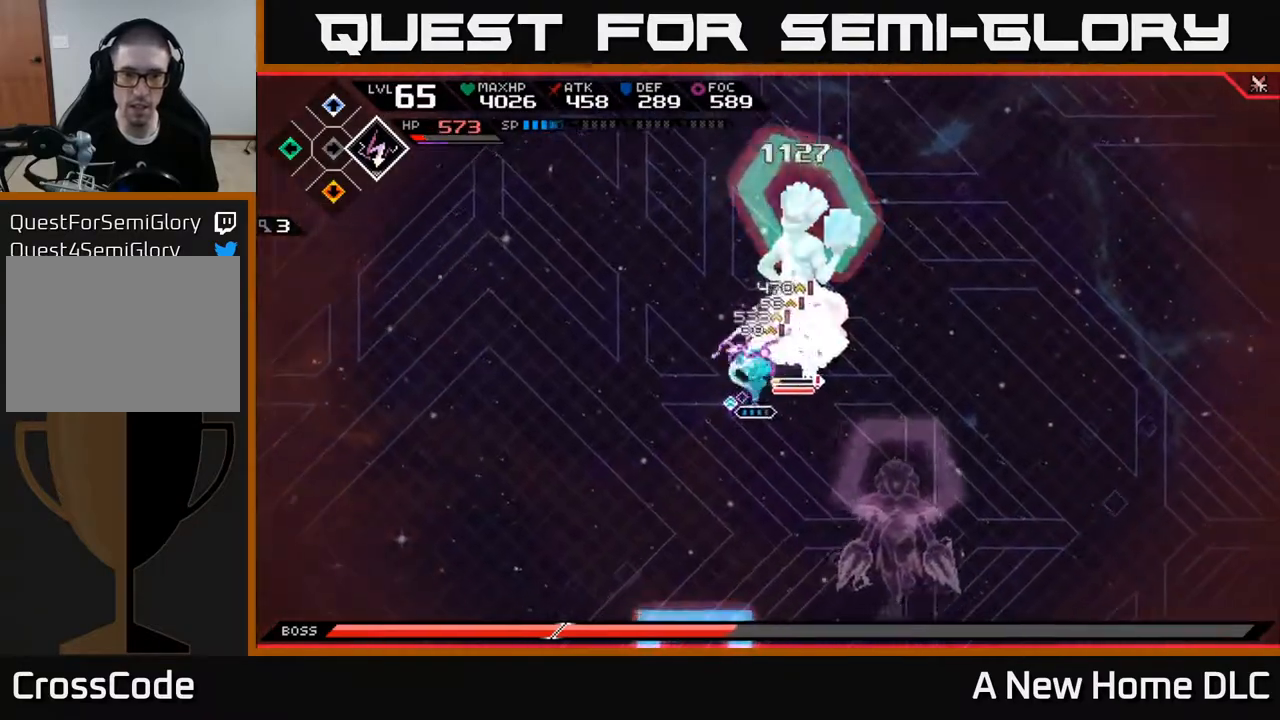
{"buttons": [], "left_stick": "up-right", "right_stick": "center", "events": [[50, "X", "down"], [167, "X", "up"], [250, "X", "down"], [333, "X", "up"], [417, "left_stick", "up-right"]]}
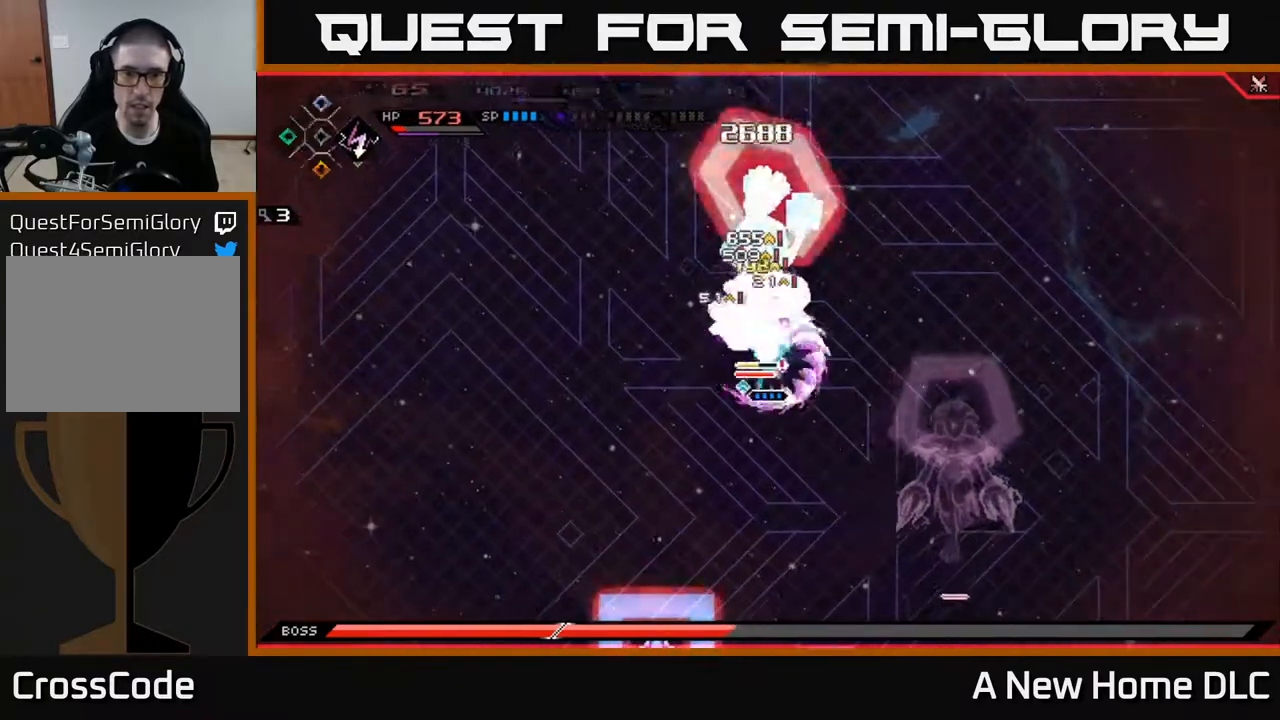
{"buttons": ["X"], "left_stick": "up", "right_stick": "center", "events": [[50, "X", "down"], [50, "left_stick", "up"], [200, "X", "up"], [267, "X", "down"], [350, "X", "up"], [433, "X", "down"]]}
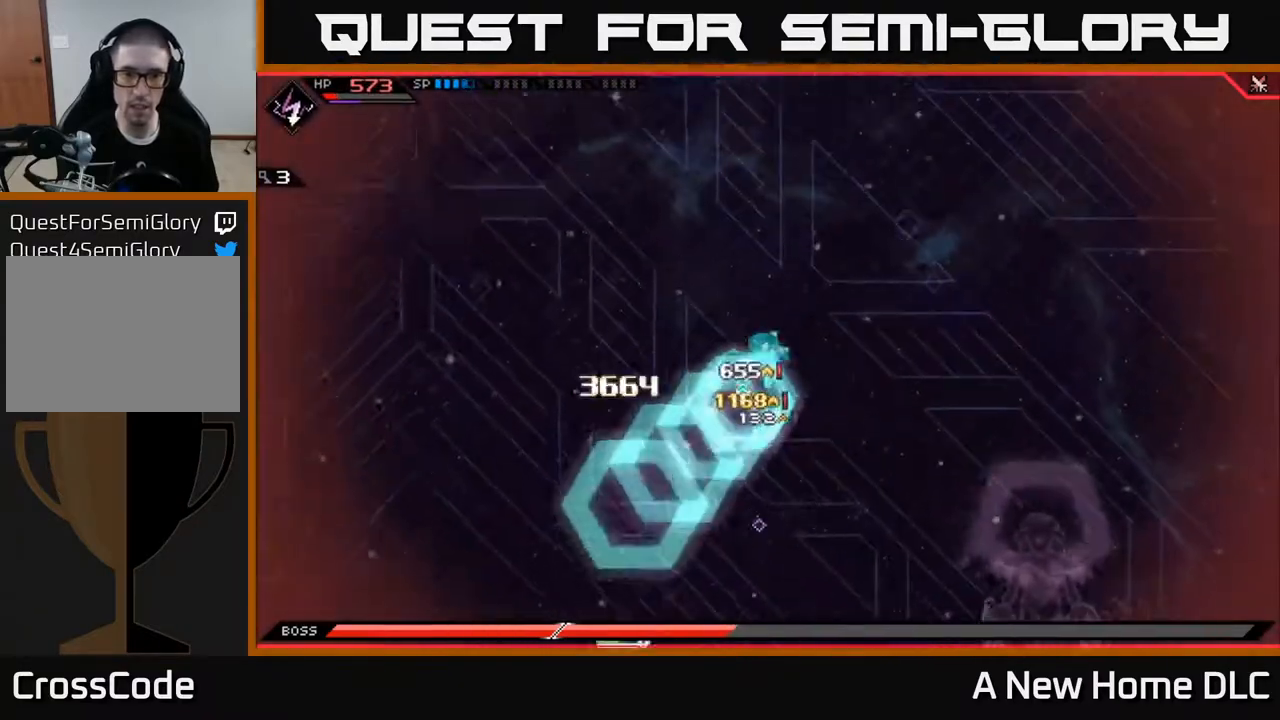
{"buttons": [], "left_stick": "center", "right_stick": "center", "events": [[17, "X", "up"], [117, "X", "down"], [183, "X", "up"], [183, "left_stick", "down-left"], [317, "L1", "down"], [417, "L1", "up"], [483, "left_stick", "center"]]}
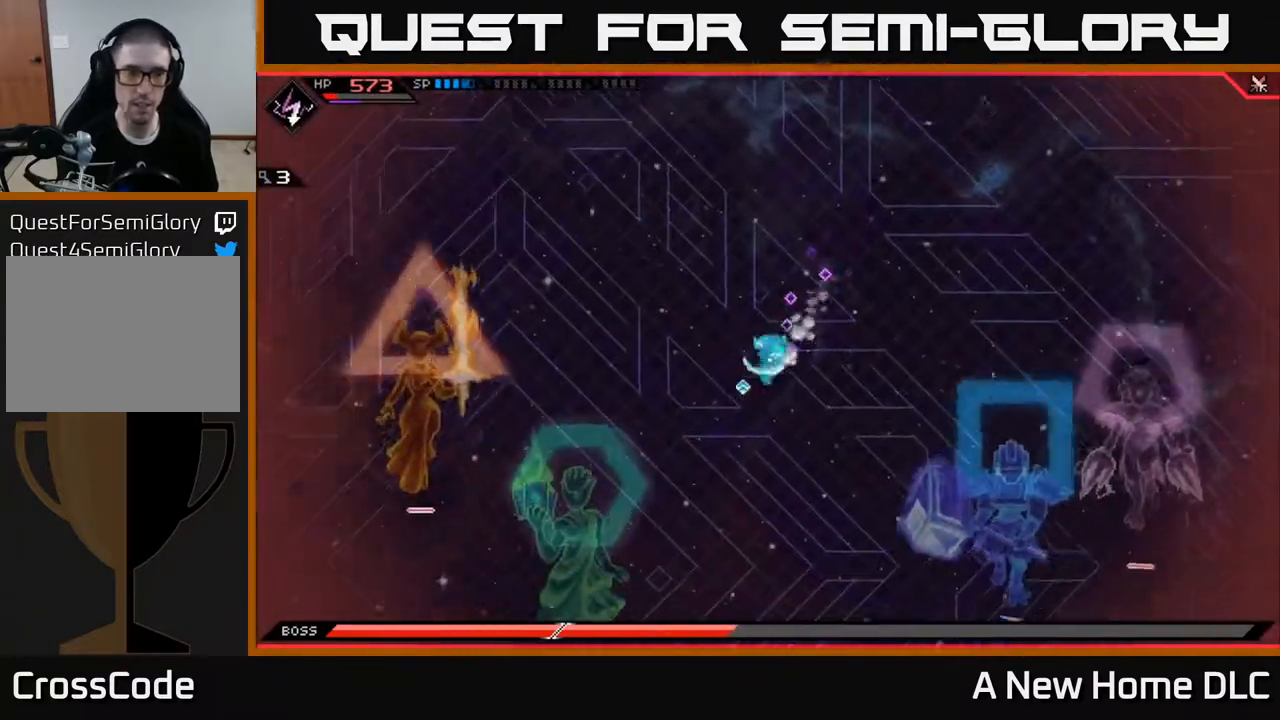
{"buttons": [], "left_stick": "up-left", "right_stick": "center", "events": [[200, "DPAD_RIGHT", "down"], [283, "DPAD_RIGHT", "up"], [450, "left_stick", "up-left"]]}
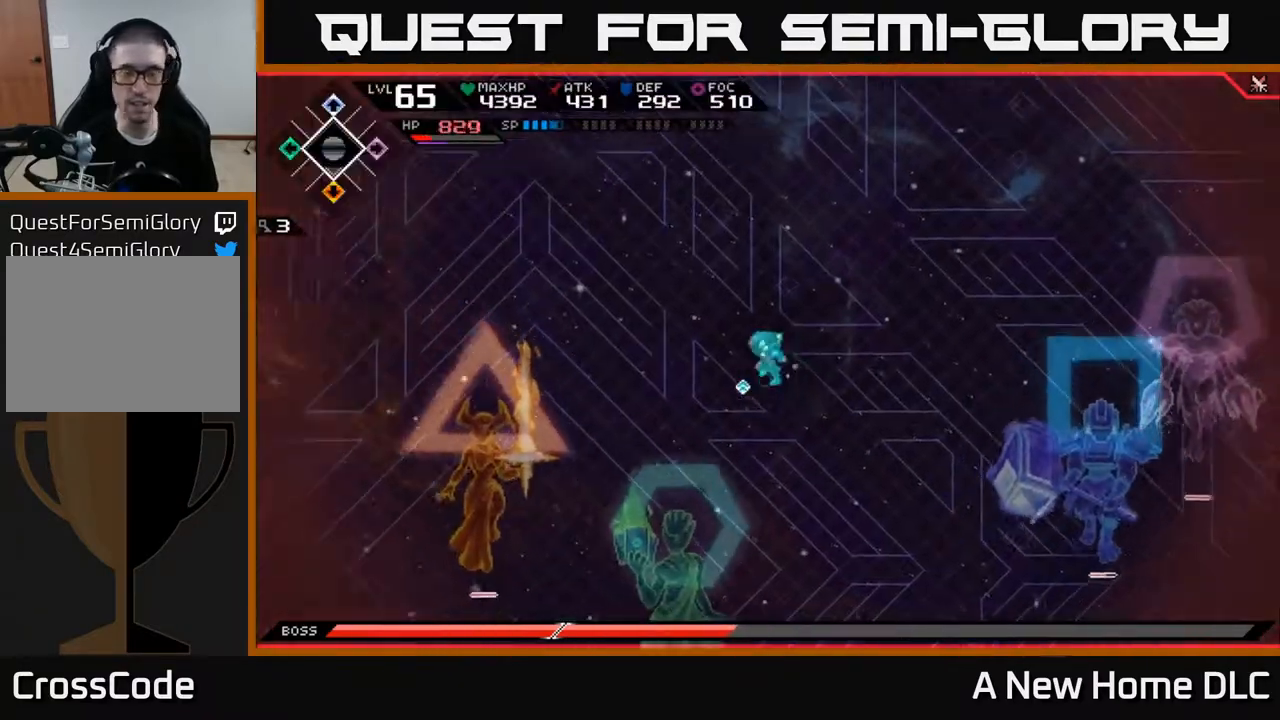
{"buttons": [], "left_stick": "center", "right_stick": "center", "events": [[333, "left_stick", "center"]]}
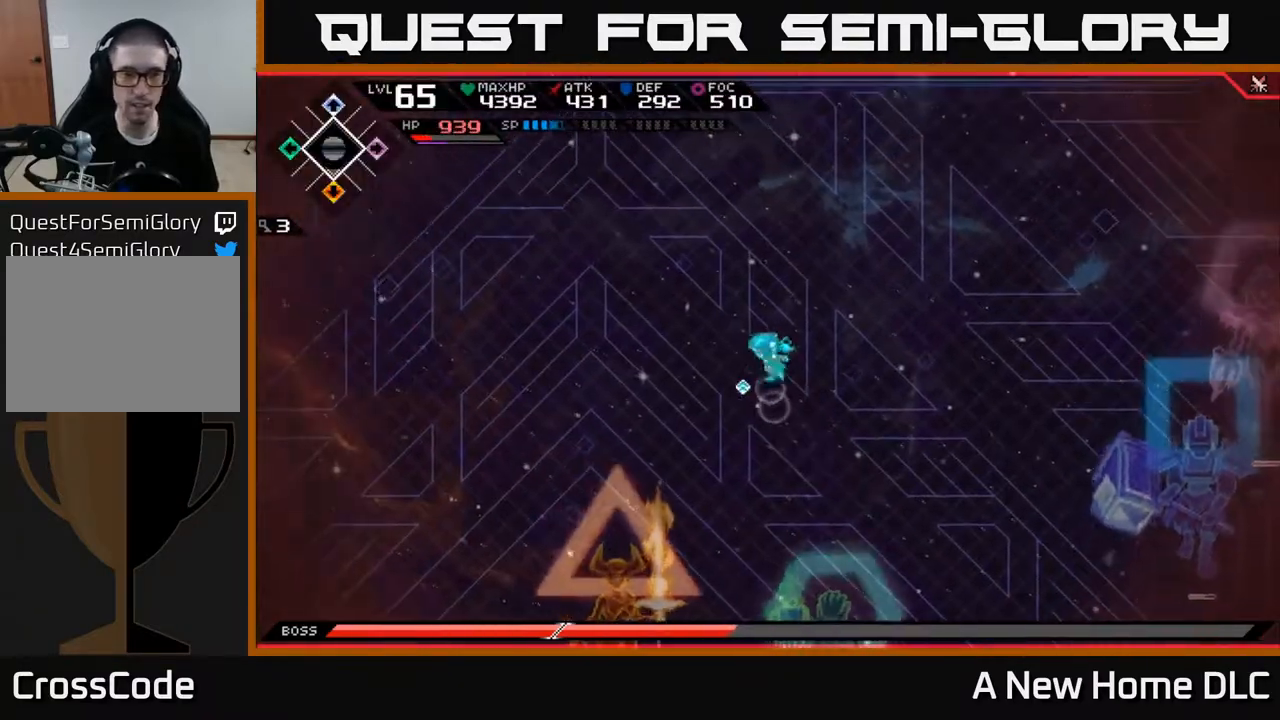
{"buttons": [], "left_stick": "up-left", "right_stick": "center", "events": [[17, "left_stick", "left"], [200, "left_stick", "up-left"]]}
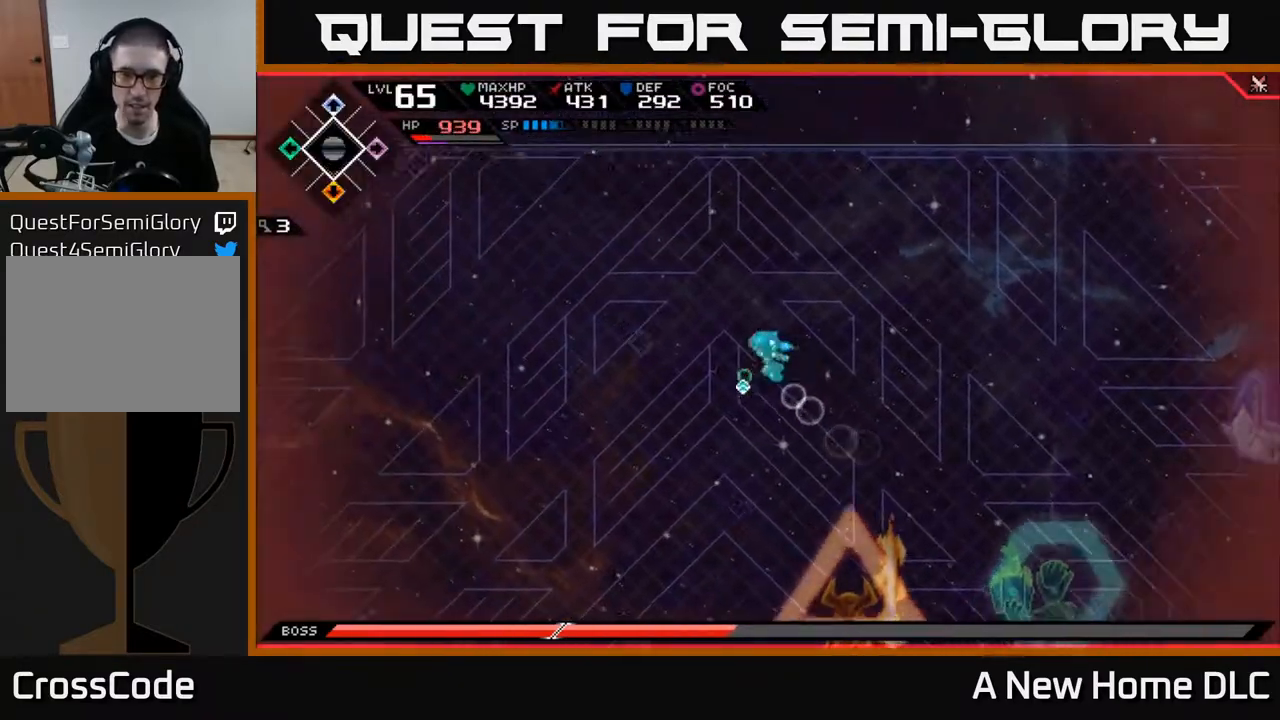
{"buttons": [], "left_stick": "center", "right_stick": "center", "events": [[50, "left_stick", "down-left"], [333, "left_stick", "center"], [383, "START", "down"], [467, "START", "up"]]}
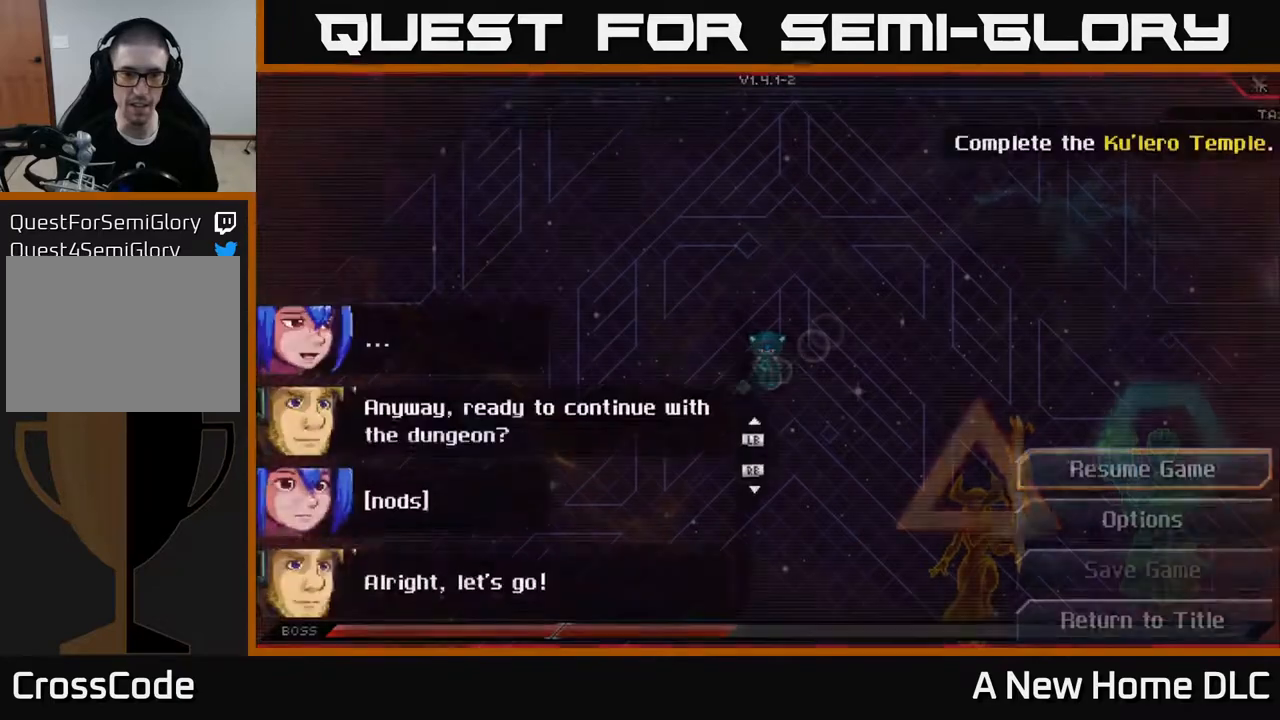
{"buttons": [], "left_stick": "center", "right_stick": "center", "events": []}
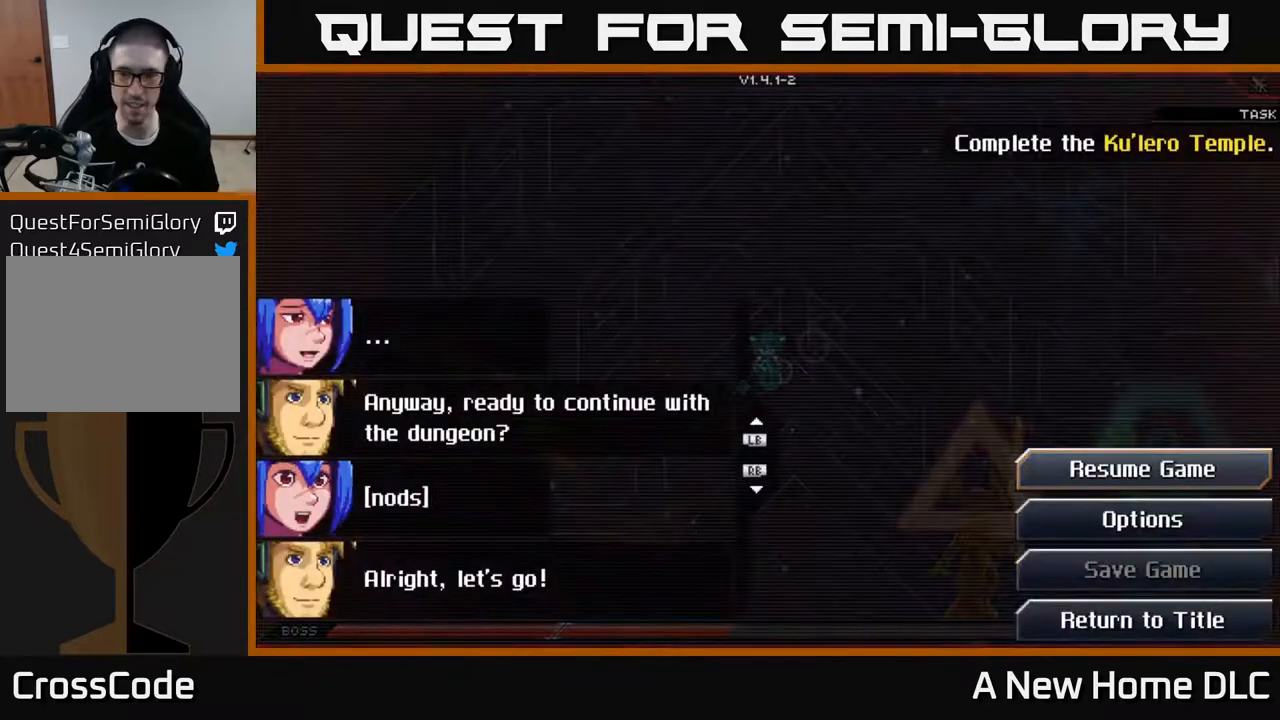
{"buttons": [], "left_stick": "center", "right_stick": "center", "events": [[383, "DPAD_DOWN", "down"], [450, "DPAD_DOWN", "up"]]}
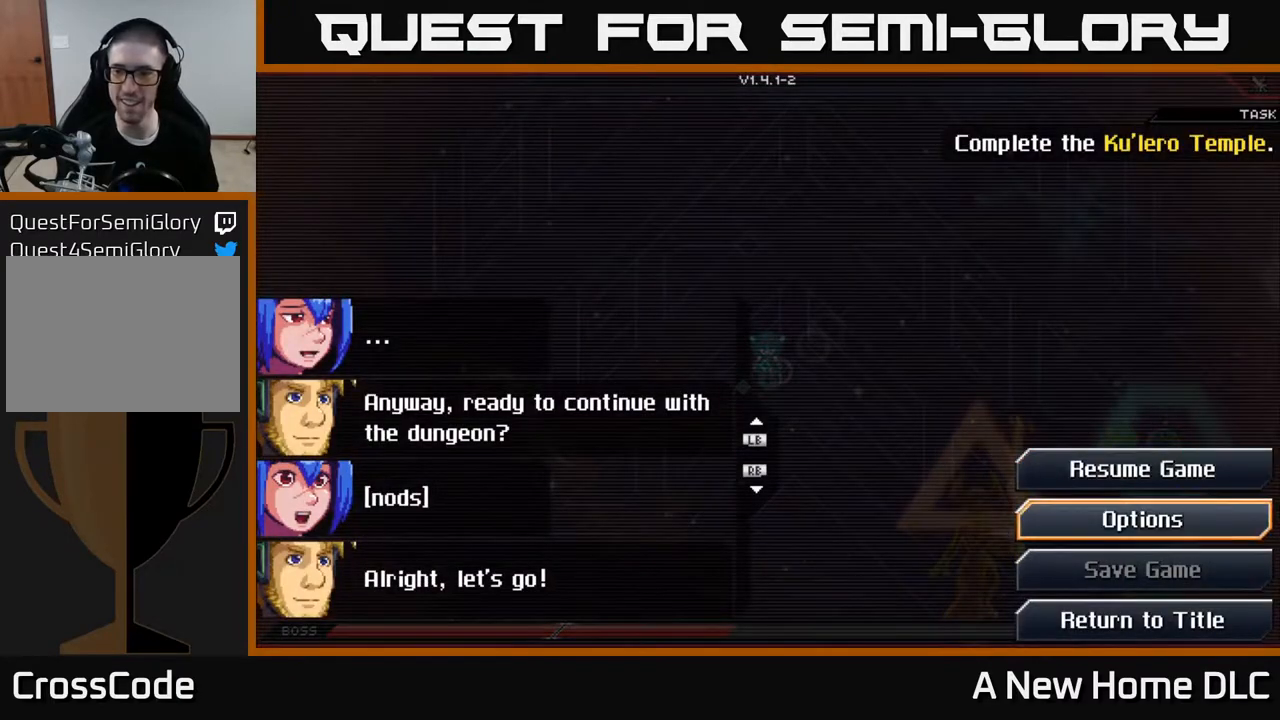
{"buttons": ["START"], "left_stick": "center", "right_stick": "center", "events": [[467, "START", "down"]]}
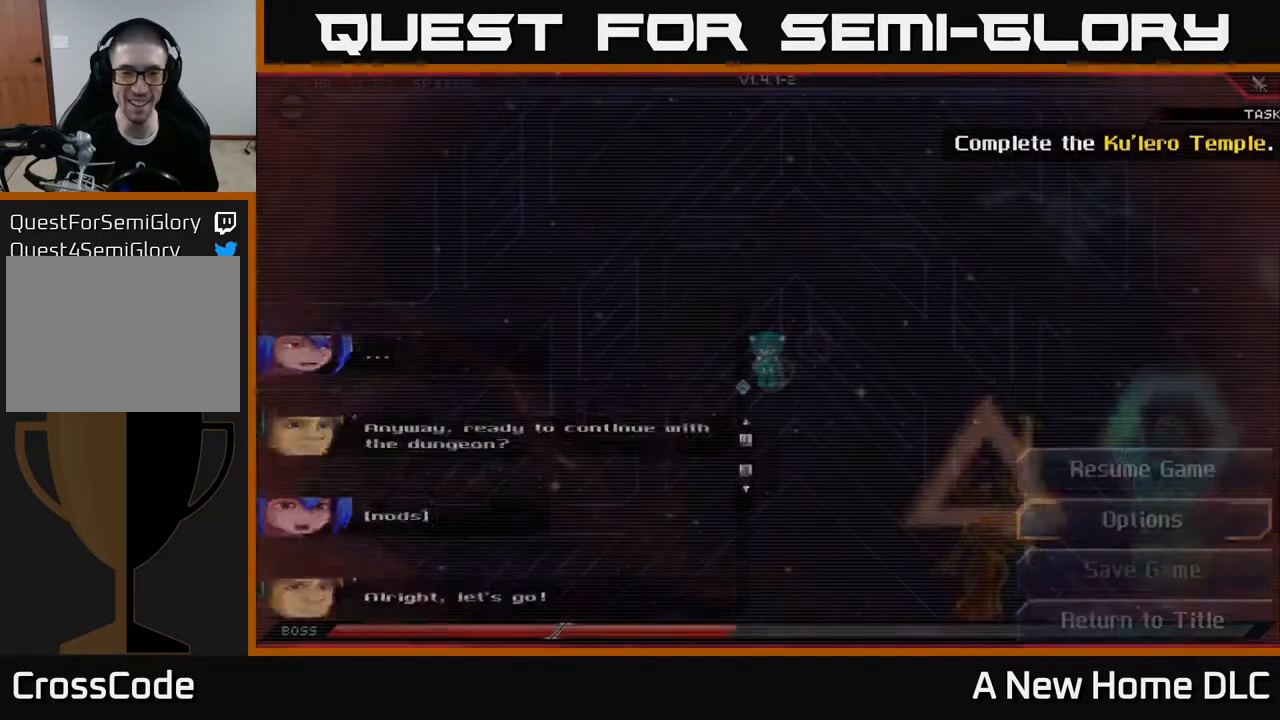
{"buttons": ["L2"], "left_stick": "center", "right_stick": "center", "events": [[50, "START", "up"], [433, "L2", "down"]]}
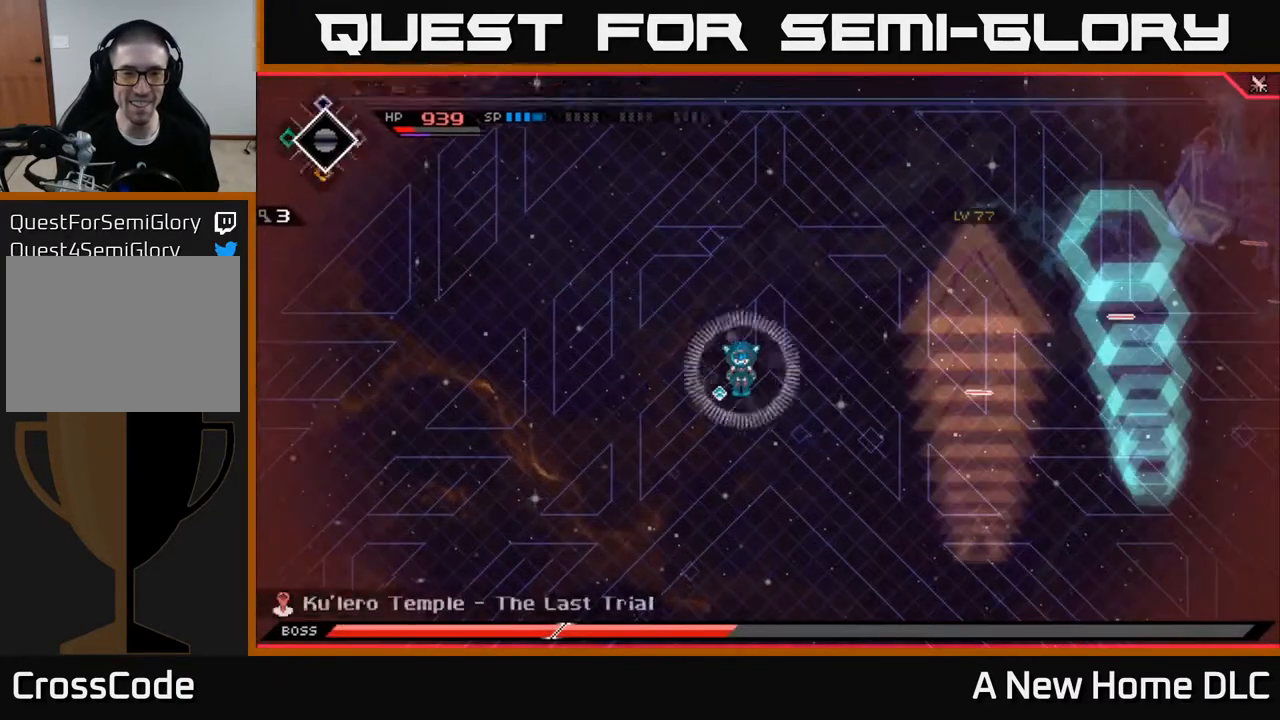
{"buttons": ["L2"], "left_stick": "center", "right_stick": "center", "events": []}
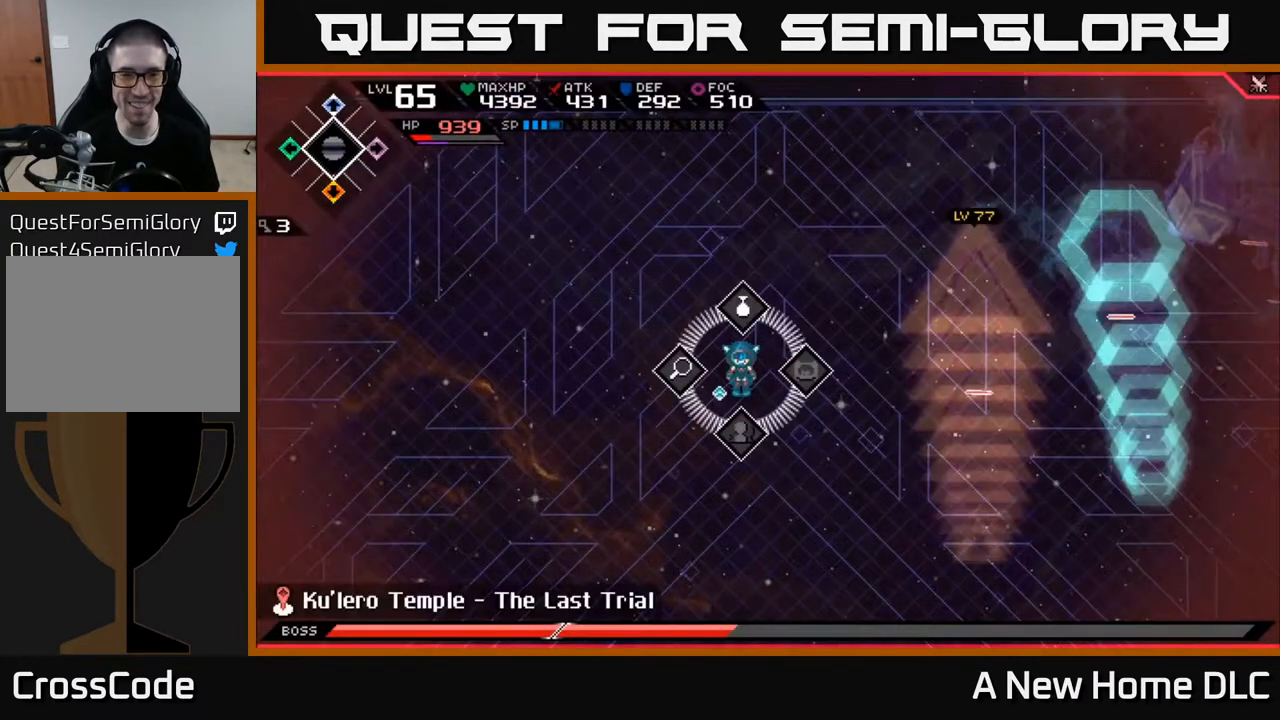
{"buttons": ["L2"], "left_stick": "up", "right_stick": "center", "events": [[333, "left_stick", "up"]]}
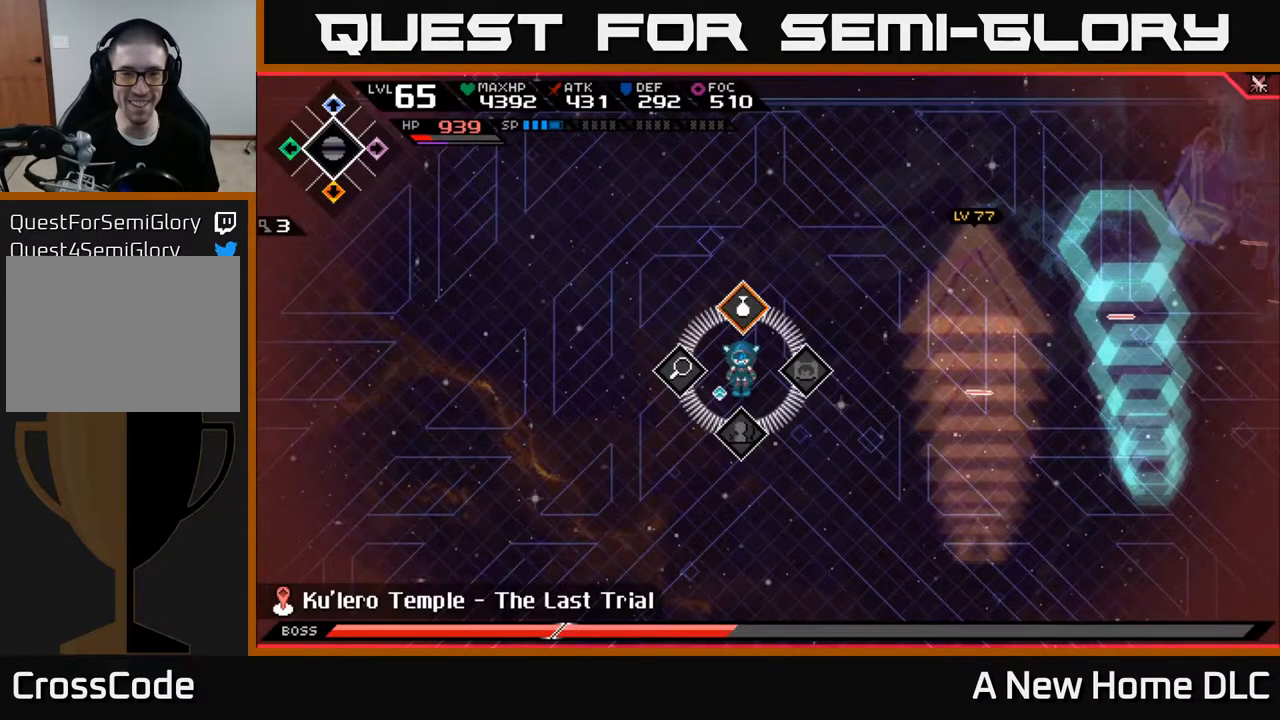
{"buttons": ["L2"], "left_stick": "center", "right_stick": "center", "events": [[33, "left_stick", "center"], [67, "A", "down"], [150, "A", "up"]]}
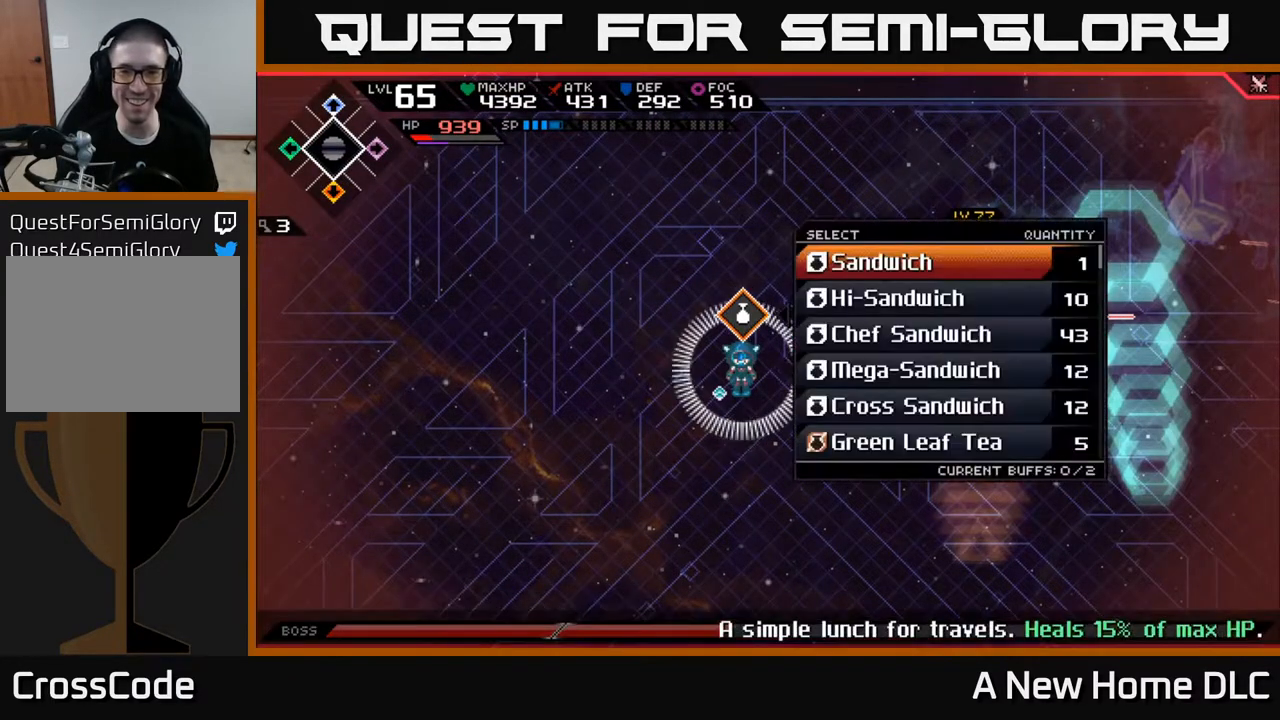
{"buttons": ["L2"], "left_stick": "down", "right_stick": "center", "events": [[317, "left_stick", "down"]]}
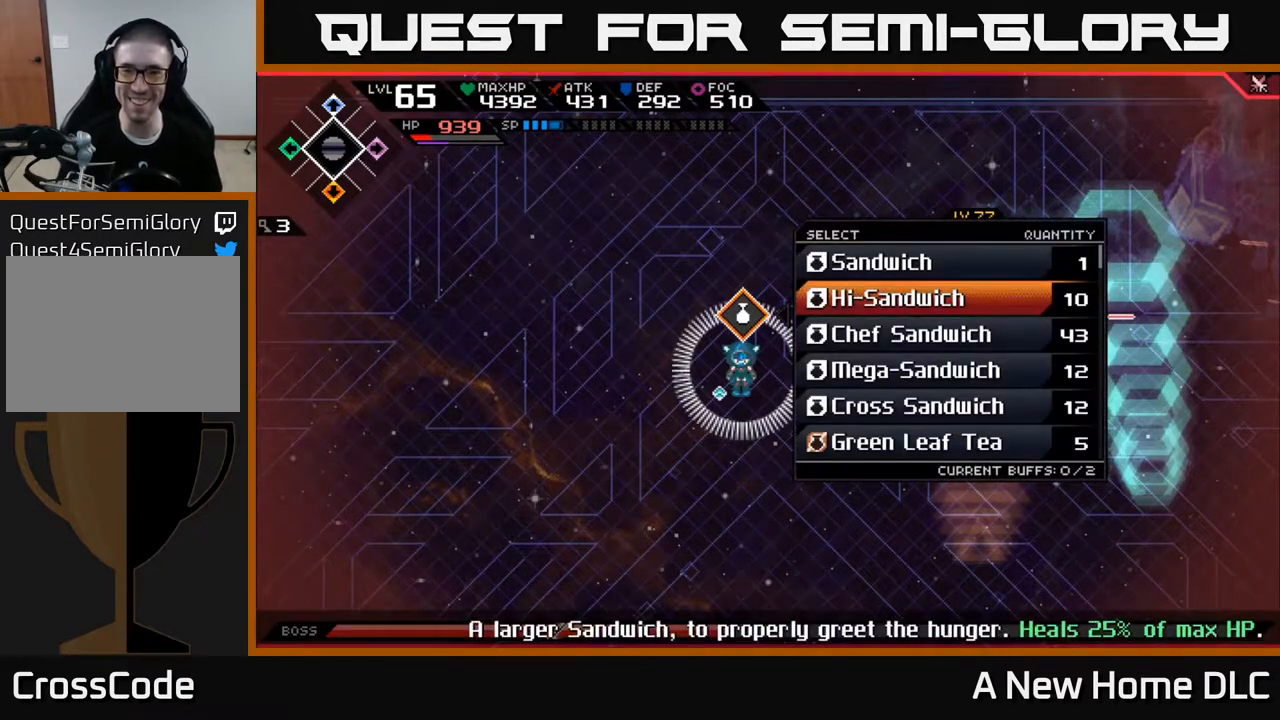
{"buttons": ["L2"], "left_stick": "down", "right_stick": "center", "events": [[17, "left_stick", "center"], [133, "left_stick", "down"], [300, "left_stick", "center"], [417, "left_stick", "down"]]}
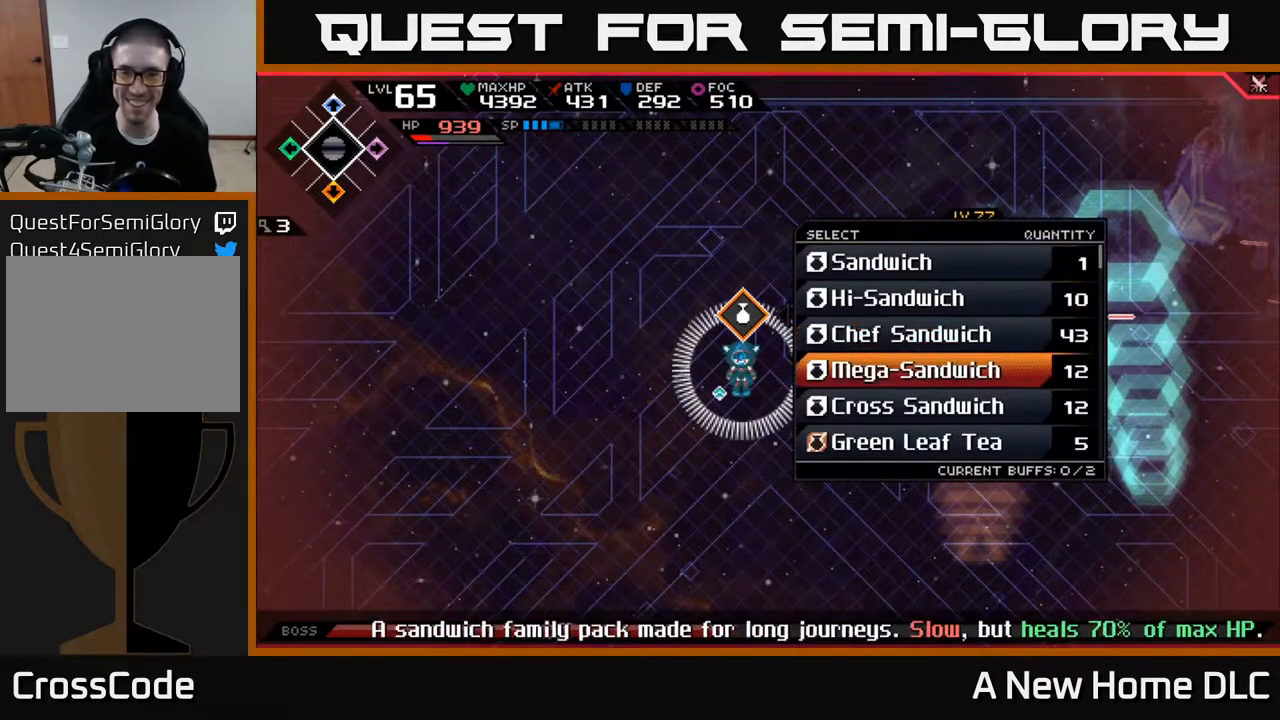
{"buttons": ["L2"], "left_stick": "center", "right_stick": "center", "events": [[50, "left_stick", "center"]]}
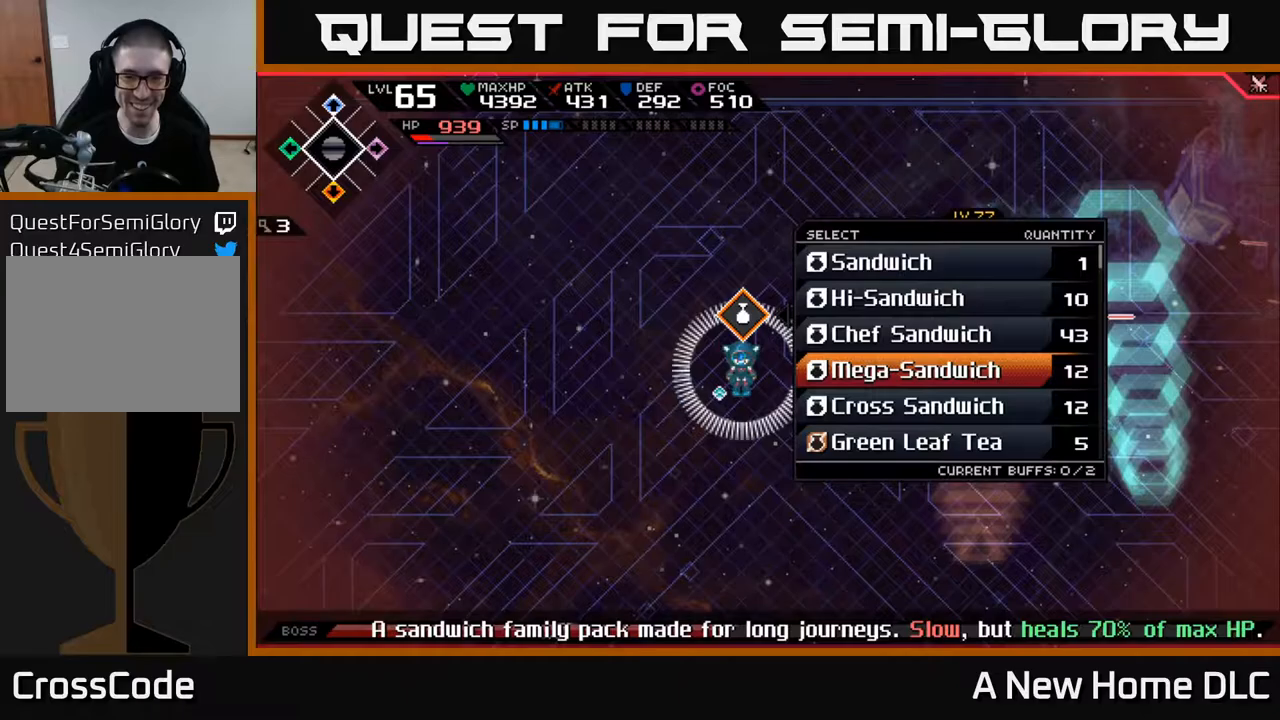
{"buttons": ["L2"], "left_stick": "center", "right_stick": "center", "events": [[167, "left_stick", "down"], [367, "left_stick", "center"]]}
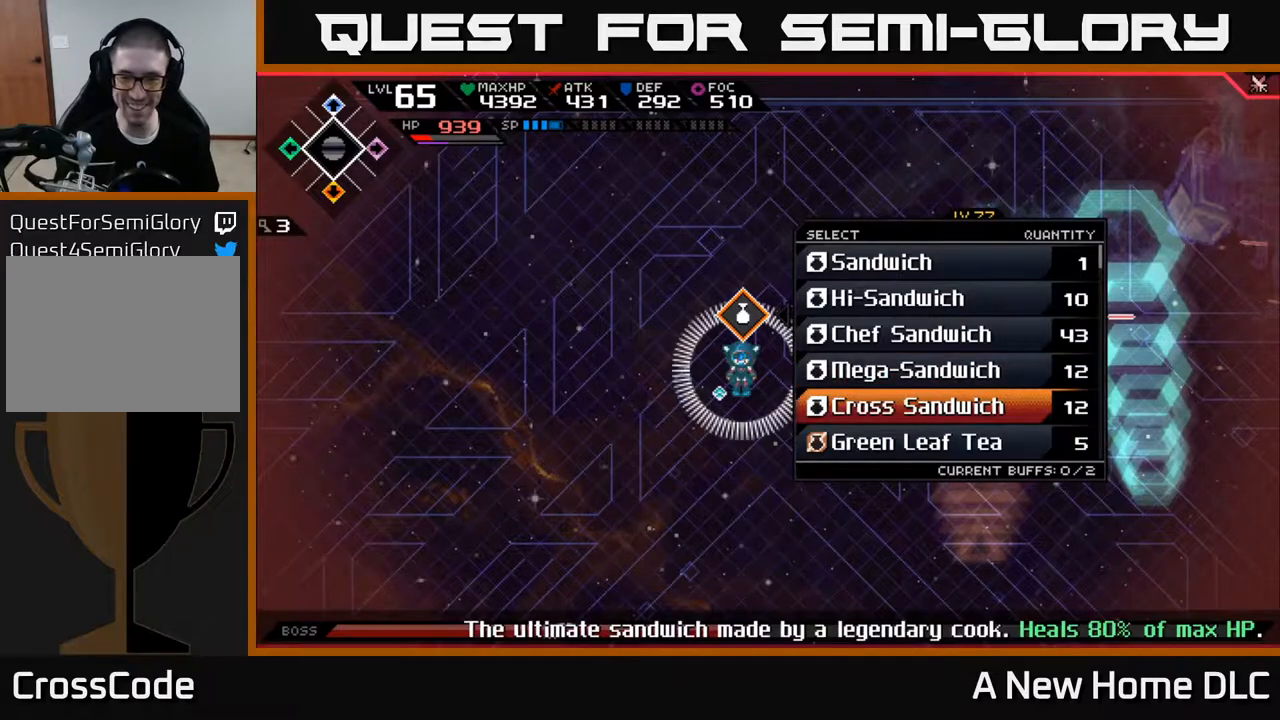
{"buttons": ["L2"], "left_stick": "center", "right_stick": "center", "events": []}
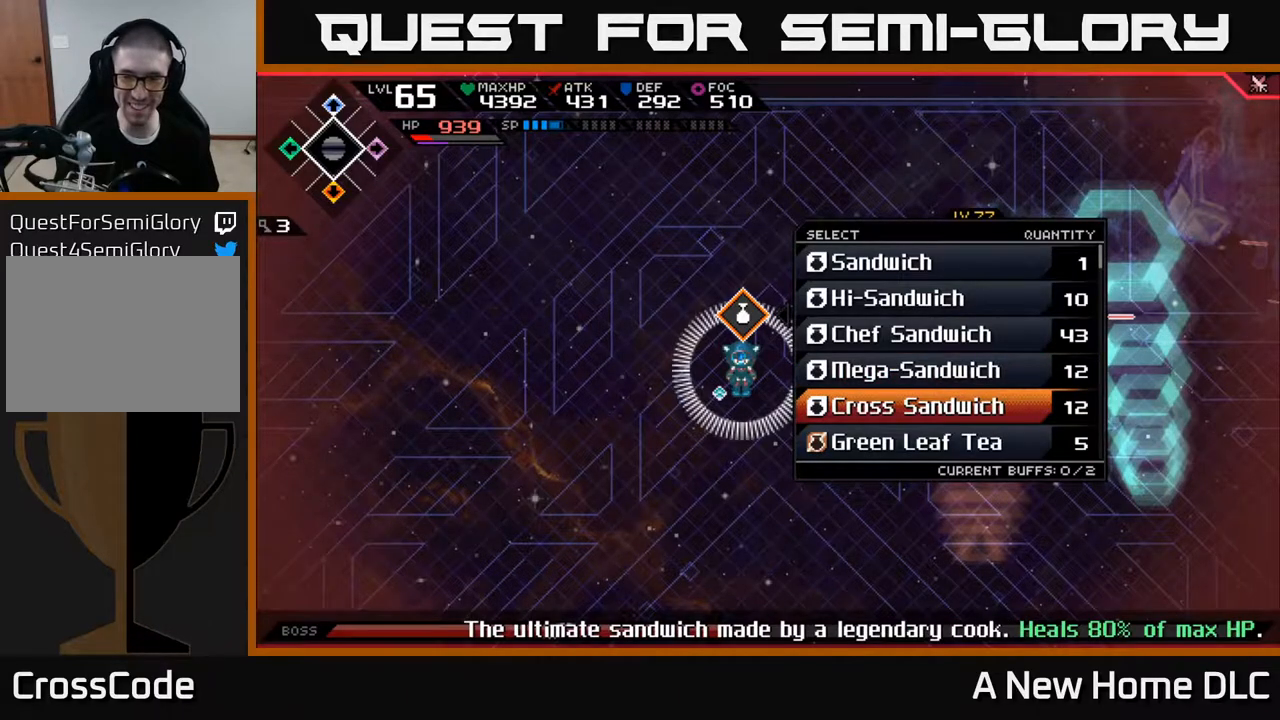
{"buttons": ["L2"], "left_stick": "center", "right_stick": "center", "events": []}
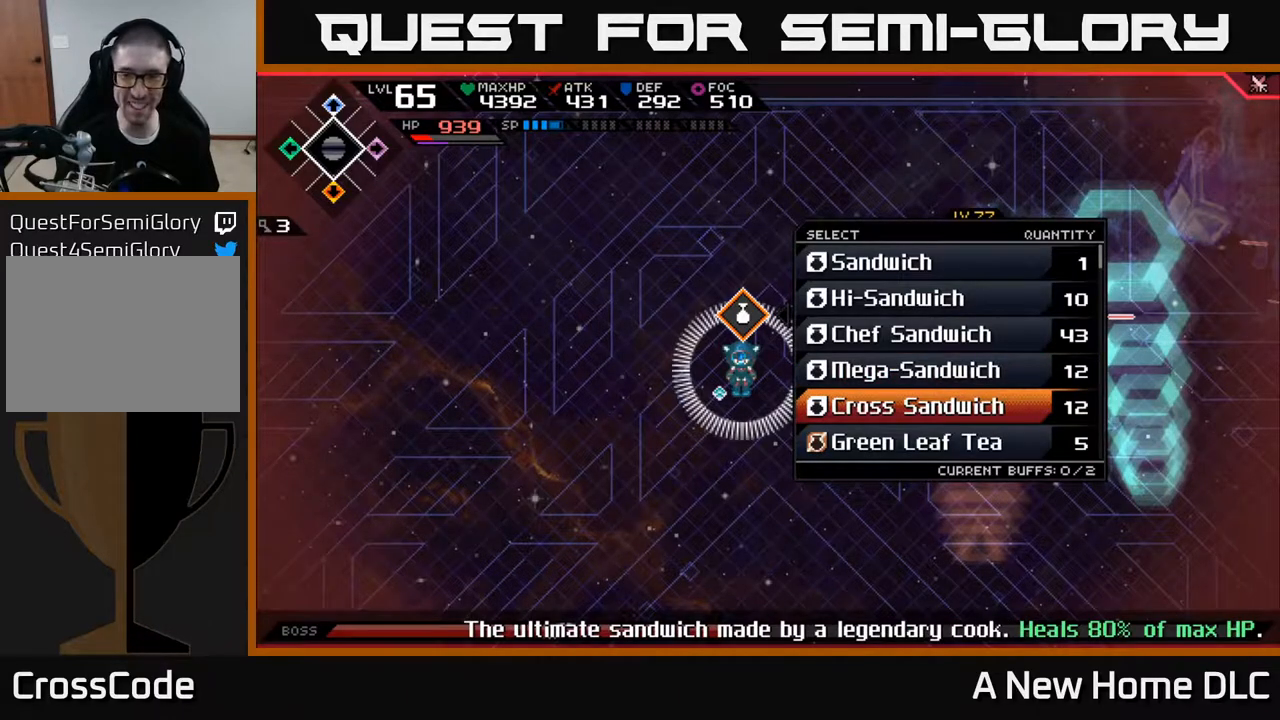
{"buttons": ["L2"], "left_stick": "center", "right_stick": "center", "events": []}
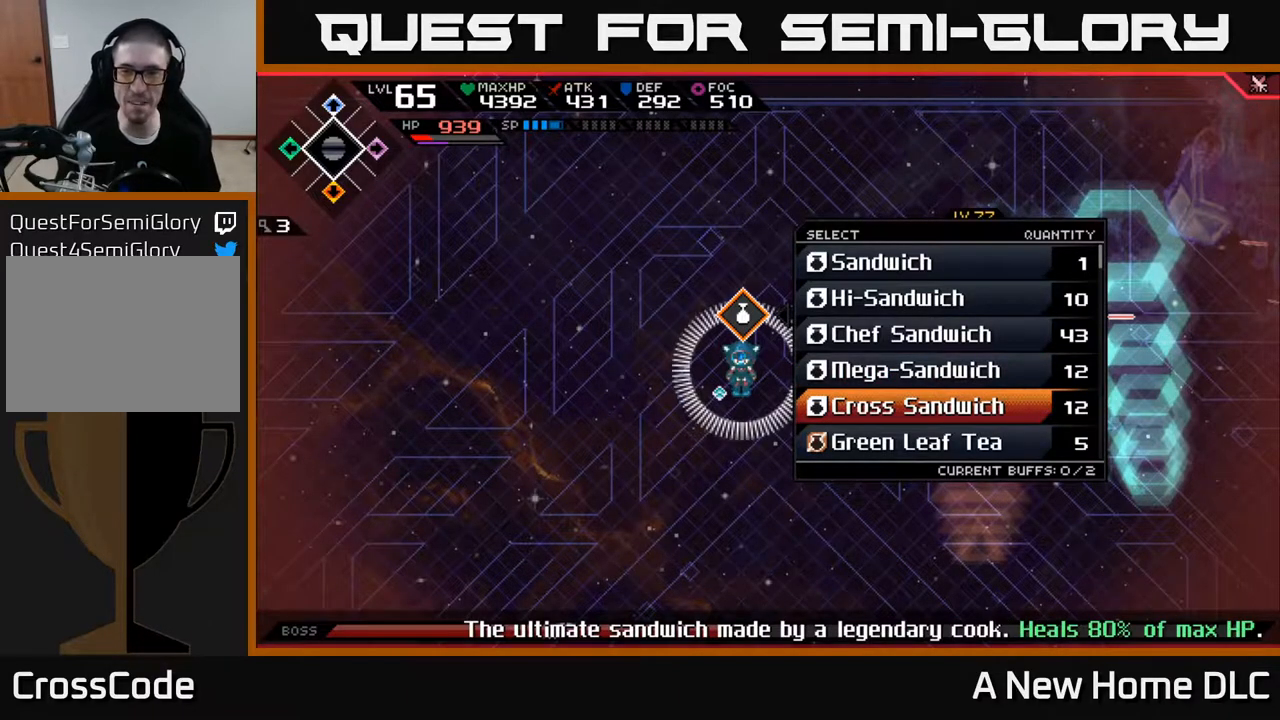
{"buttons": ["L2"], "left_stick": "up", "right_stick": "center", "events": [[450, "left_stick", "up"]]}
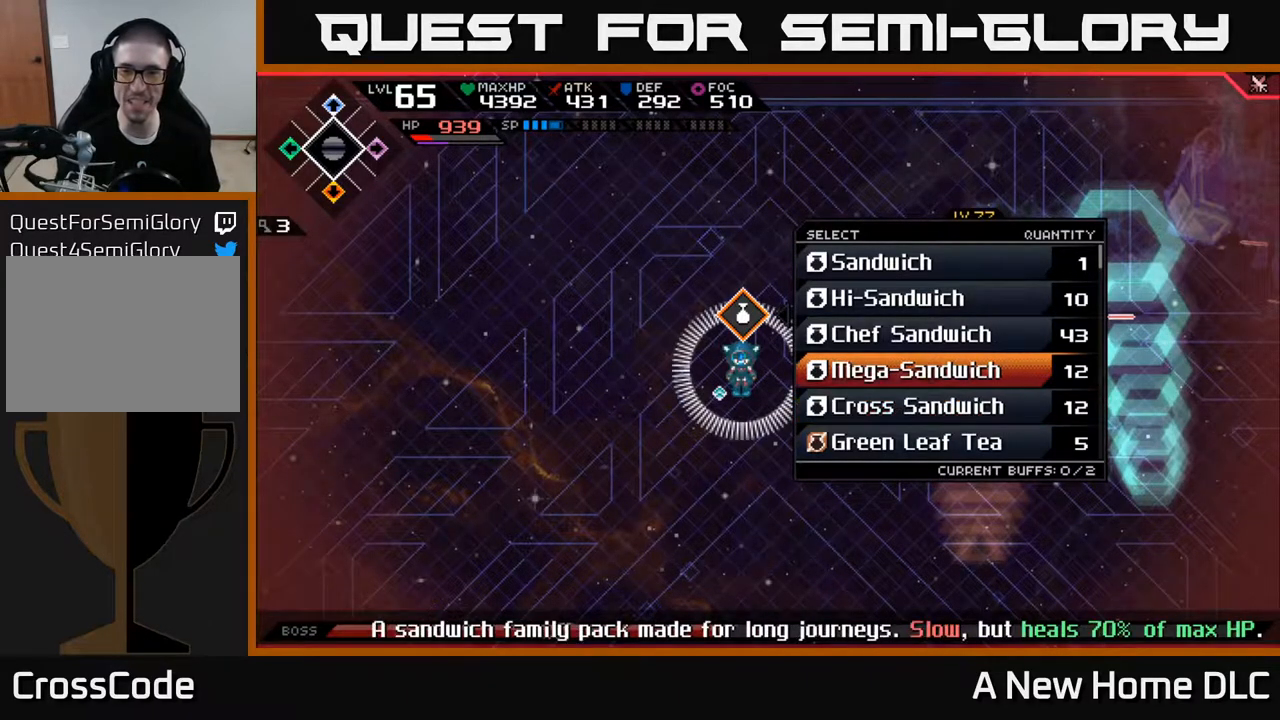
{"buttons": ["L2"], "left_stick": "center", "right_stick": "center", "events": [[83, "left_stick", "center"], [183, "left_stick", "down"], [333, "left_stick", "center"]]}
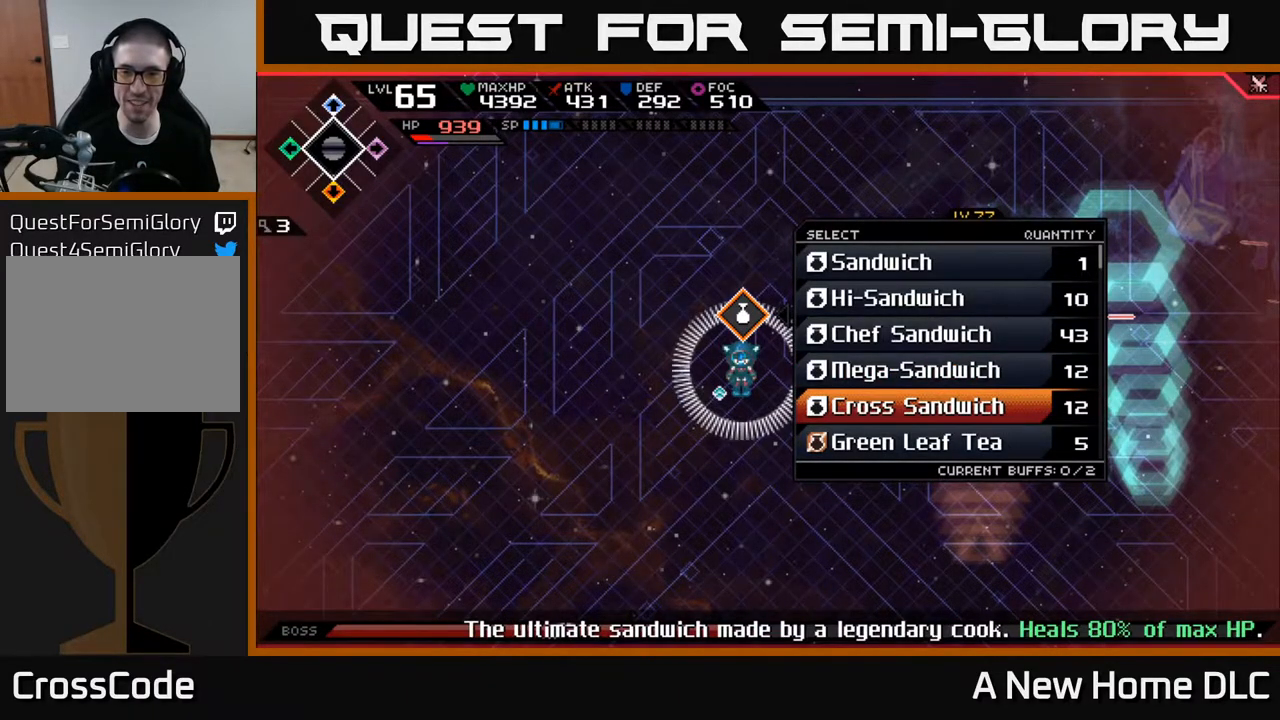
{"buttons": [], "left_stick": "center", "right_stick": "center", "events": [[183, "A", "down"], [250, "A", "up"], [467, "L2", "up"]]}
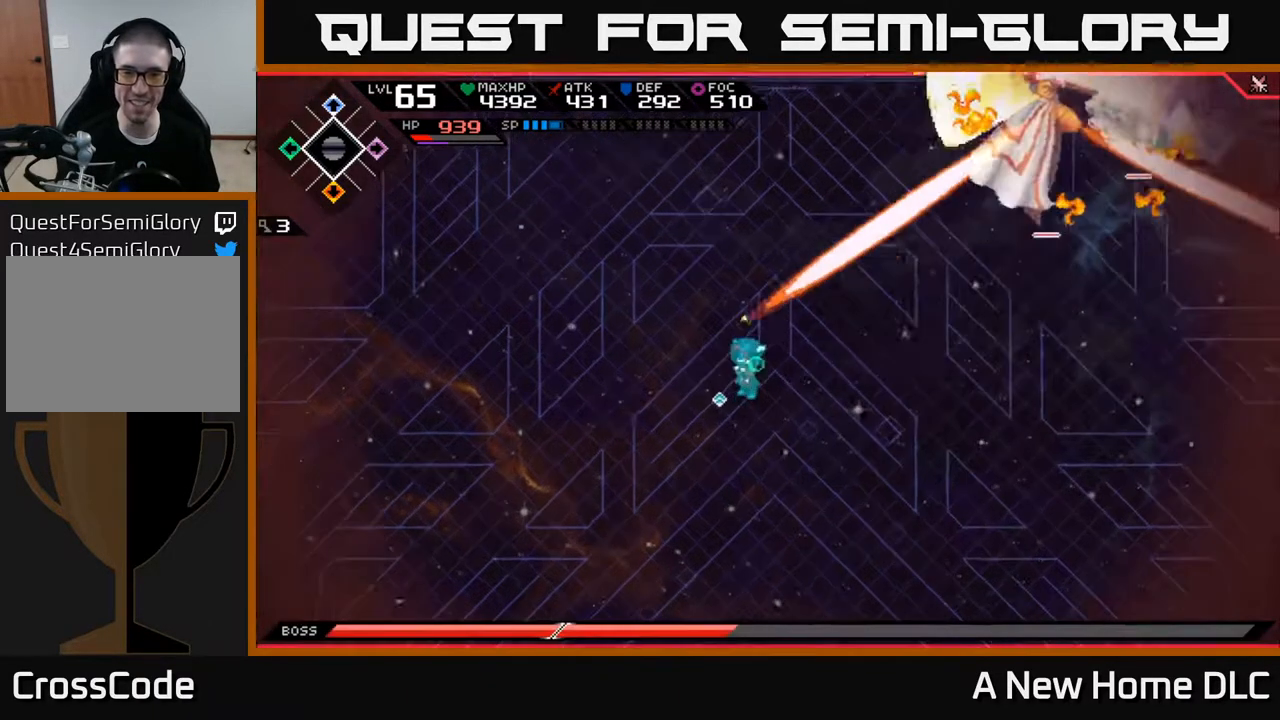
{"buttons": [], "left_stick": "center", "right_stick": "center", "events": []}